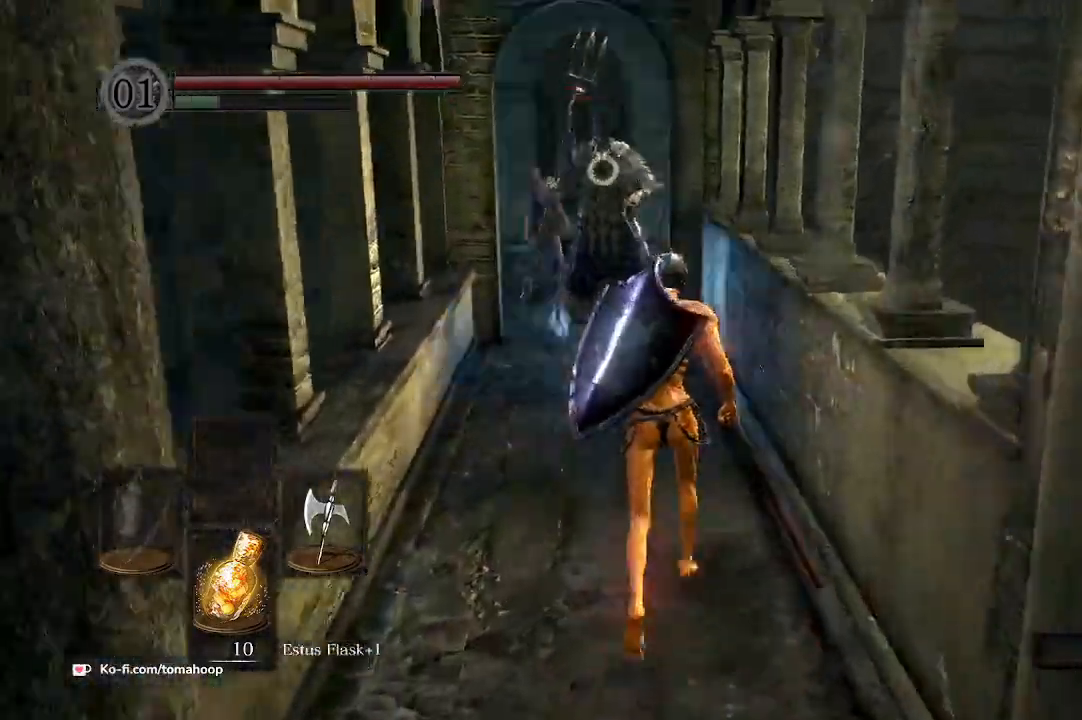
Gameplay with a controller (Xbox layout); each line is a JSON object with the inputs held at the frame after it. "events" lists button and stick changes between this image and that frame as [ms after this image, input, new state], when the widget could be followed in between. Not read: SHARE.
{"buttons": [], "left_stick": "up", "right_stick": "center", "events": []}
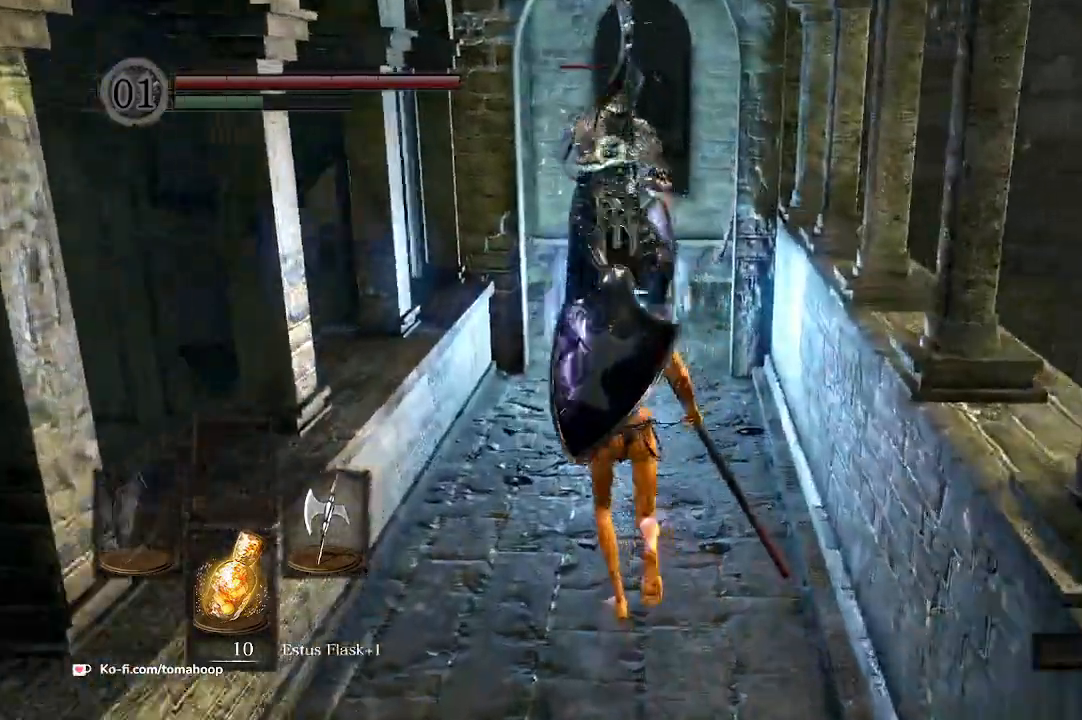
{"buttons": [], "left_stick": "up", "right_stick": "center", "events": [[33, "R1", "down"], [167, "R1", "up"]]}
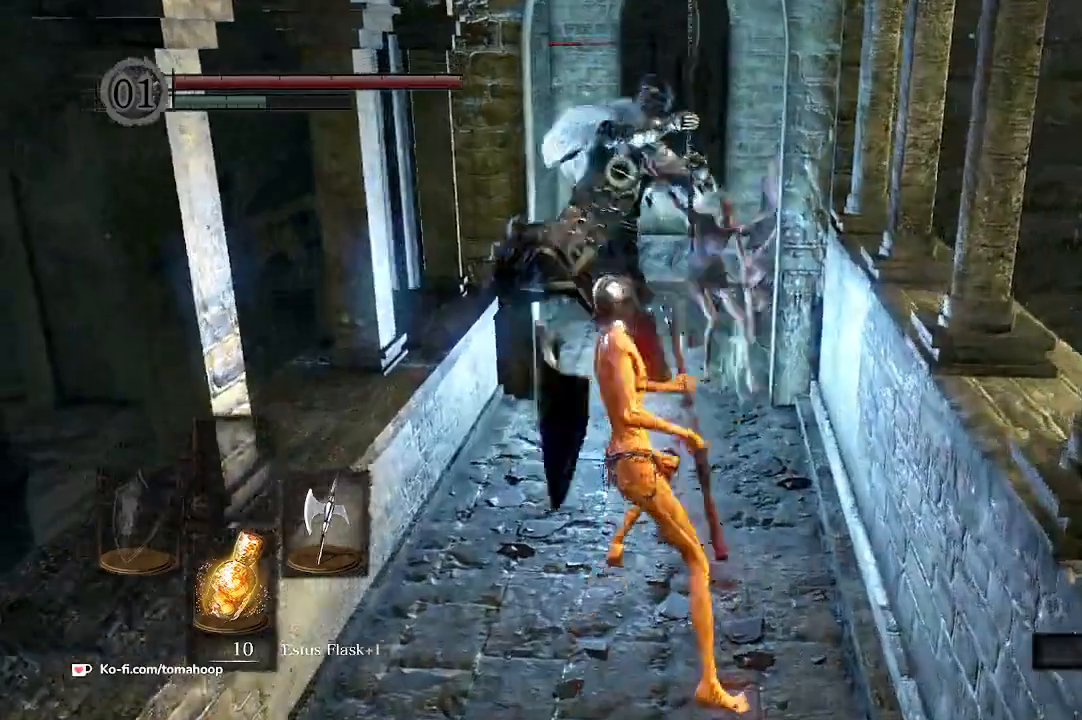
{"buttons": [], "left_stick": "down", "right_stick": "center", "events": [[167, "left_stick", "down"], [300, "B", "down"], [367, "B", "up"], [433, "B", "down"], [500, "B", "up"]]}
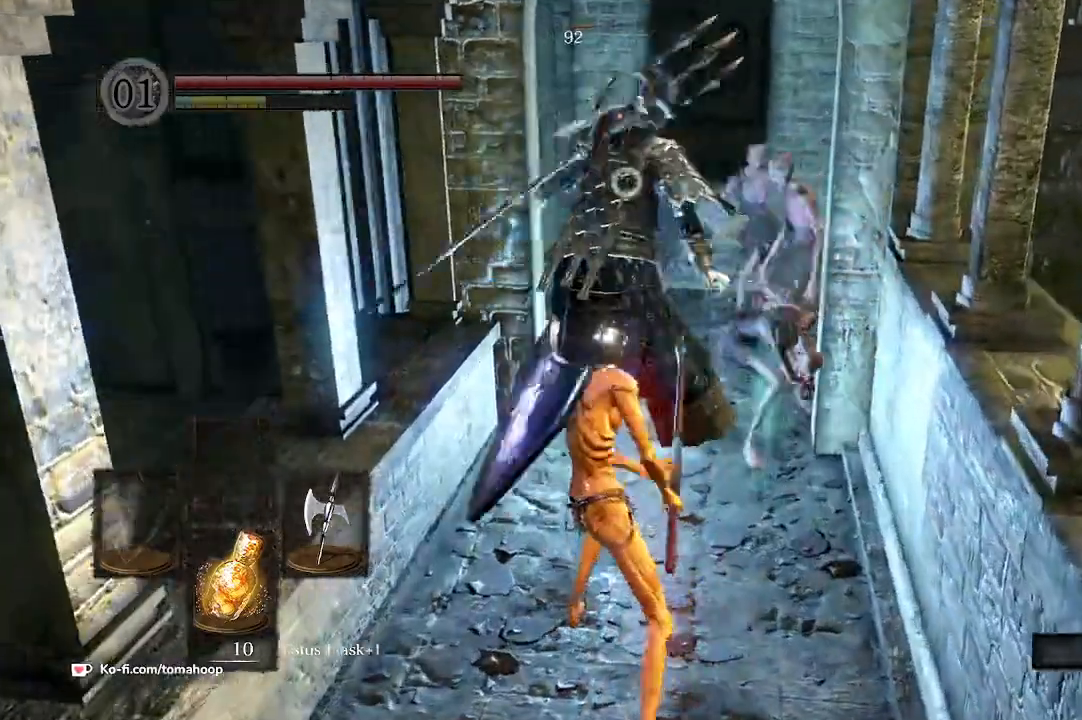
{"buttons": [], "left_stick": "down-left", "right_stick": "center", "events": [[467, "left_stick", "down-left"]]}
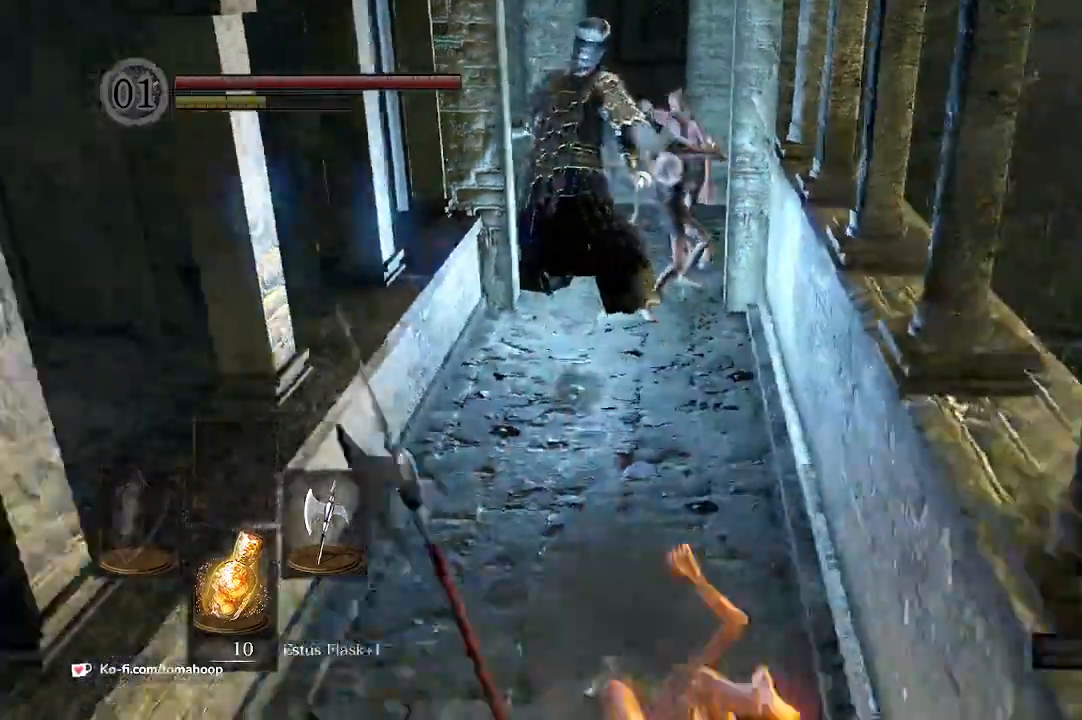
{"buttons": [], "left_stick": "down-left", "right_stick": "center", "events": [[67, "right_stick", "right"], [167, "right_stick", "center"]]}
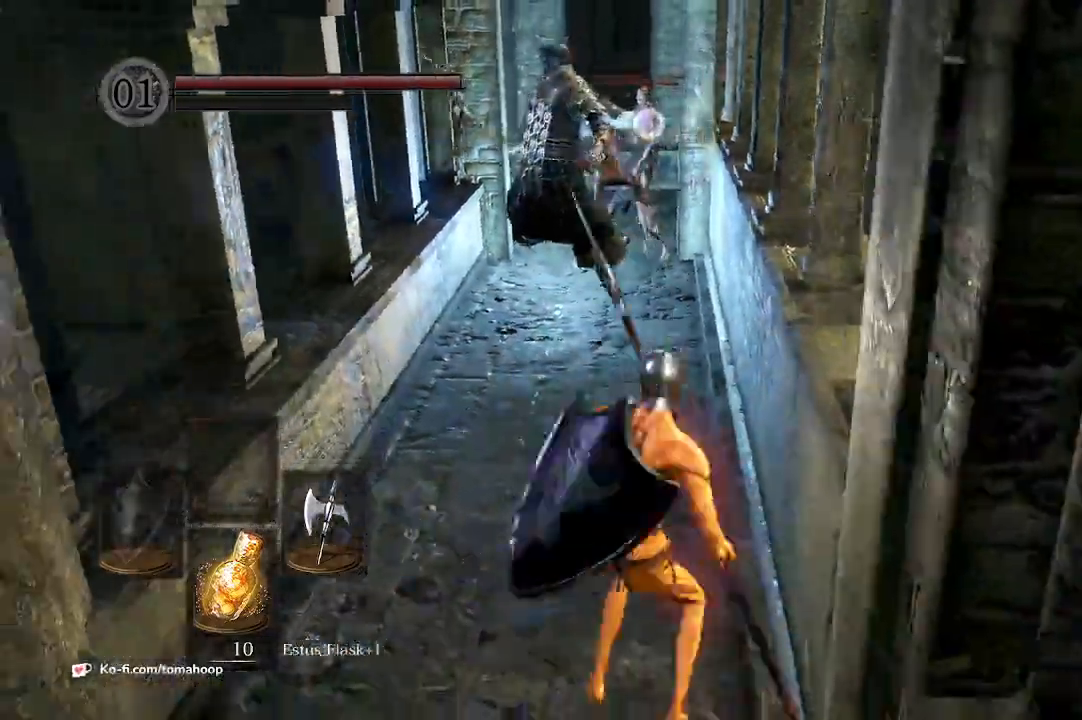
{"buttons": [], "left_stick": "down-right", "right_stick": "left", "events": [[333, "left_stick", "down"], [433, "right_stick", "left"], [467, "left_stick", "down-right"]]}
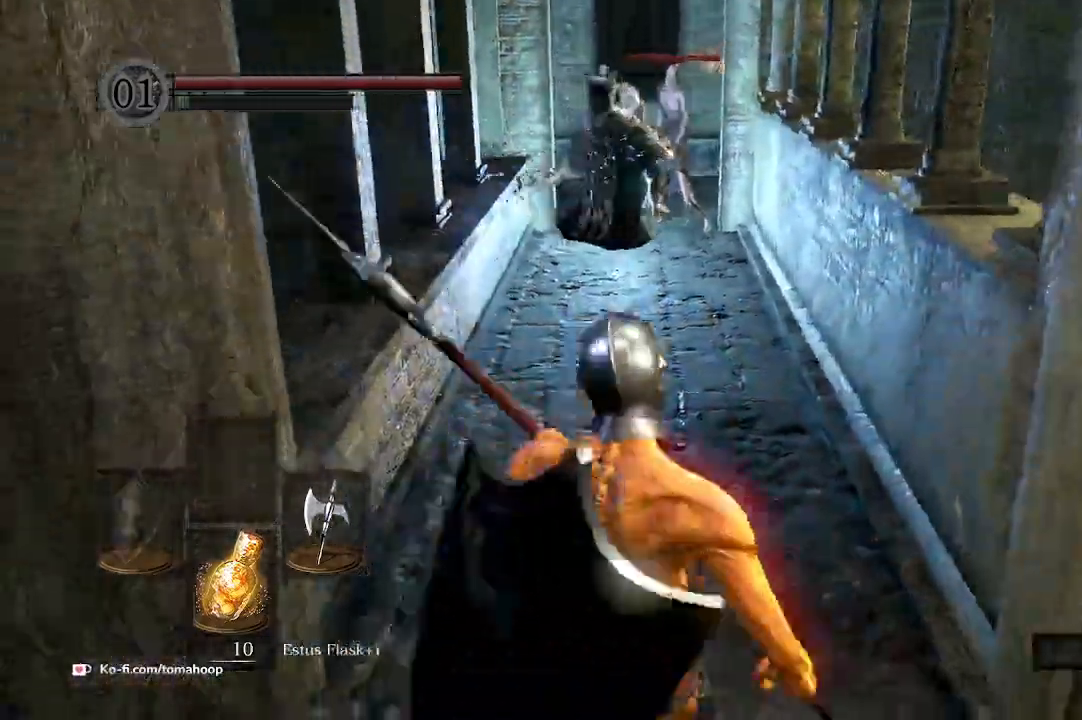
{"buttons": [], "left_stick": "up-left", "right_stick": "center", "events": [[33, "right_stick", "center"], [67, "left_stick", "up-right"], [133, "left_stick", "up"], [467, "left_stick", "up-left"]]}
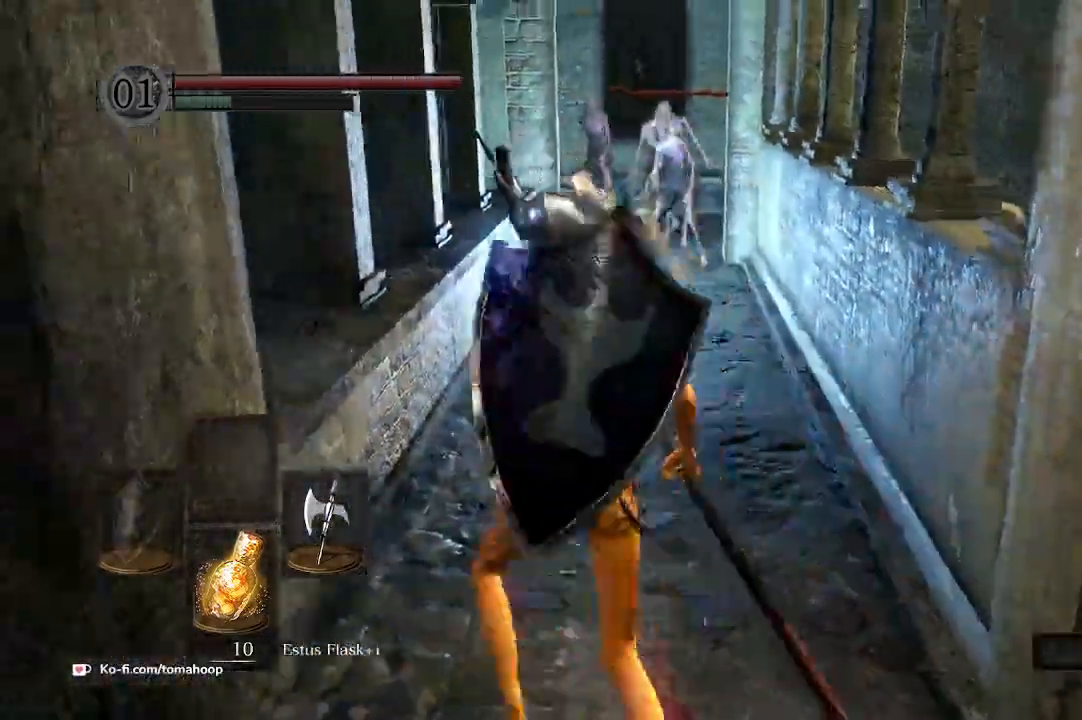
{"buttons": [], "left_stick": "down", "right_stick": "center", "events": [[200, "right_stick", "right"], [333, "left_stick", "down"], [333, "right_stick", "center"]]}
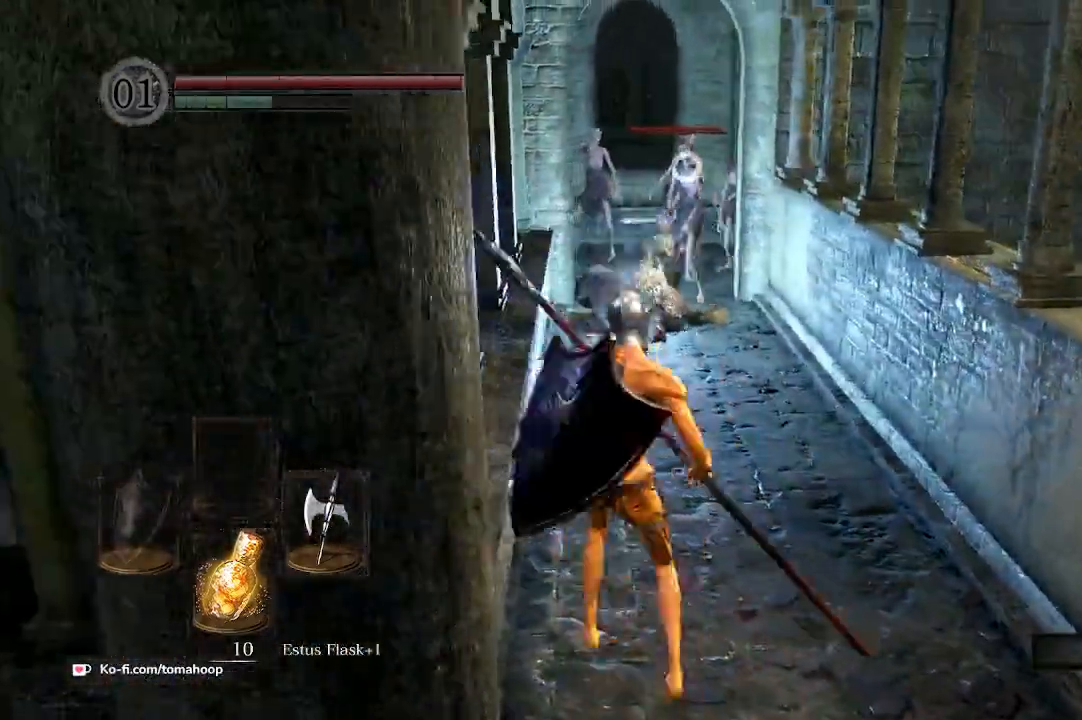
{"buttons": [], "left_stick": "up-left", "right_stick": "center", "events": [[133, "left_stick", "down-right"], [233, "left_stick", "right"], [400, "left_stick", "up"], [500, "left_stick", "up-left"]]}
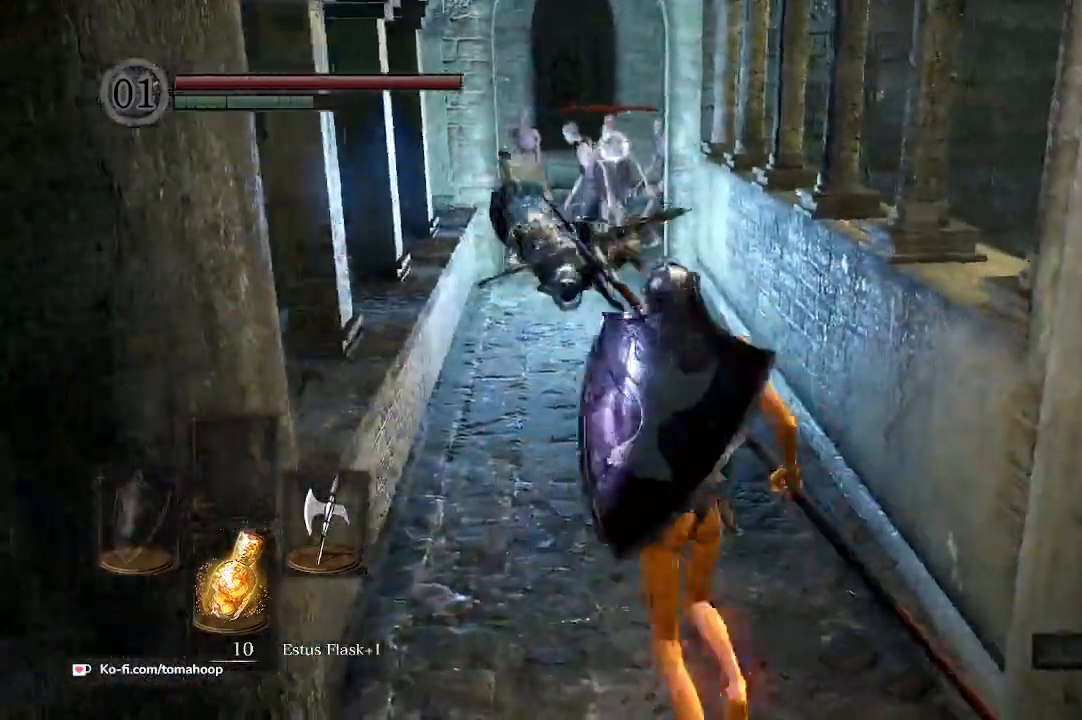
{"buttons": [], "left_stick": "up", "right_stick": "center", "events": [[133, "left_stick", "up"]]}
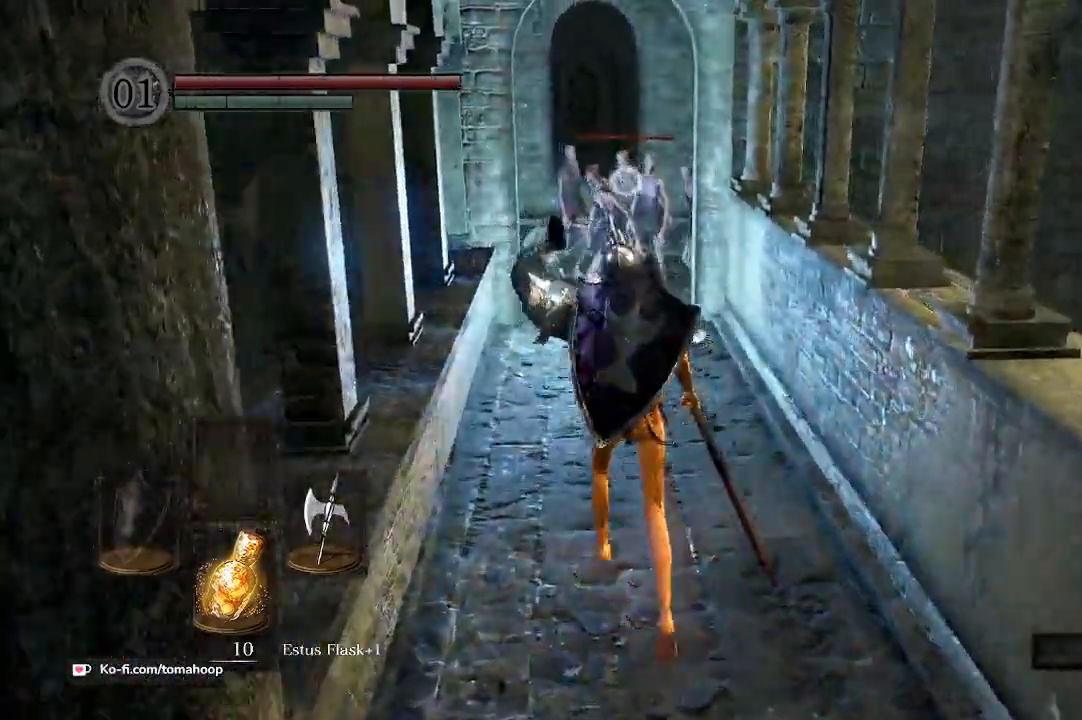
{"buttons": [], "left_stick": "up", "right_stick": "center", "events": [[267, "R1", "down"], [400, "R1", "up"]]}
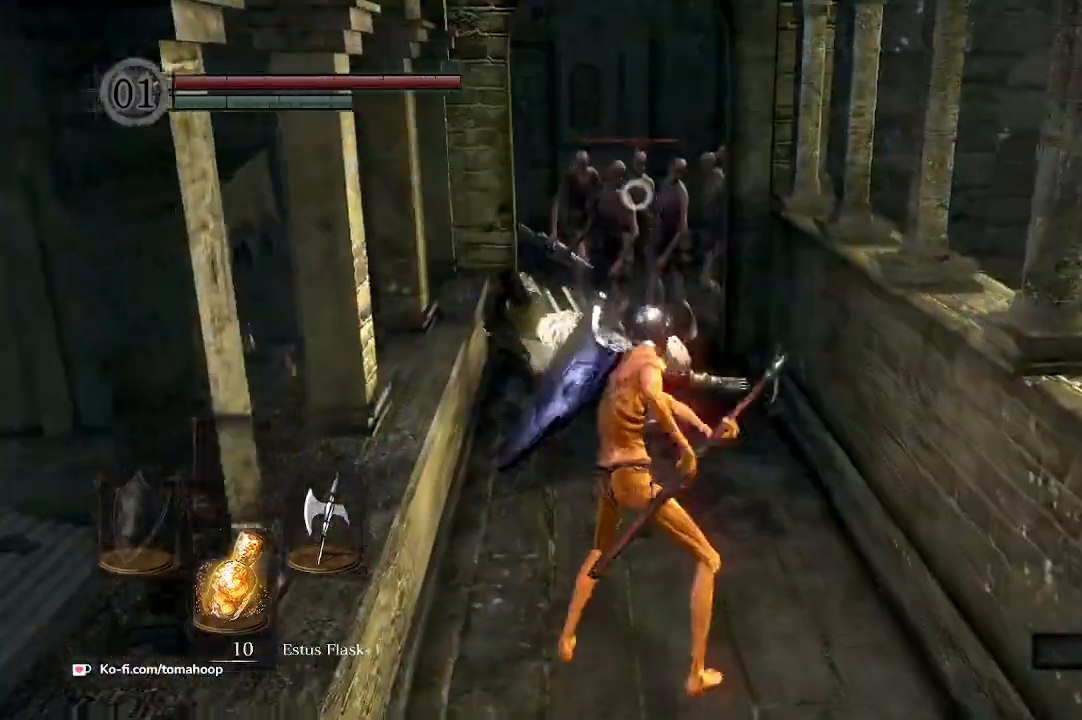
{"buttons": [], "left_stick": "center", "right_stick": "center", "events": [[500, "left_stick", "center"]]}
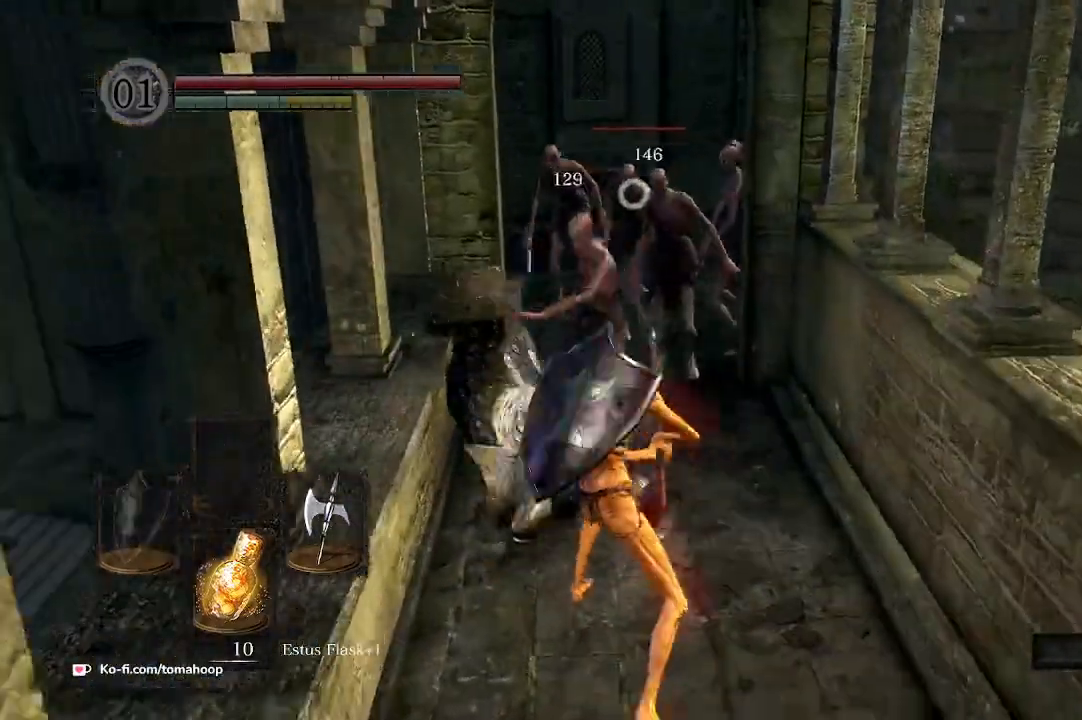
{"buttons": [], "left_stick": "down", "right_stick": "center", "events": [[33, "left_stick", "up"], [67, "left_stick", "down"]]}
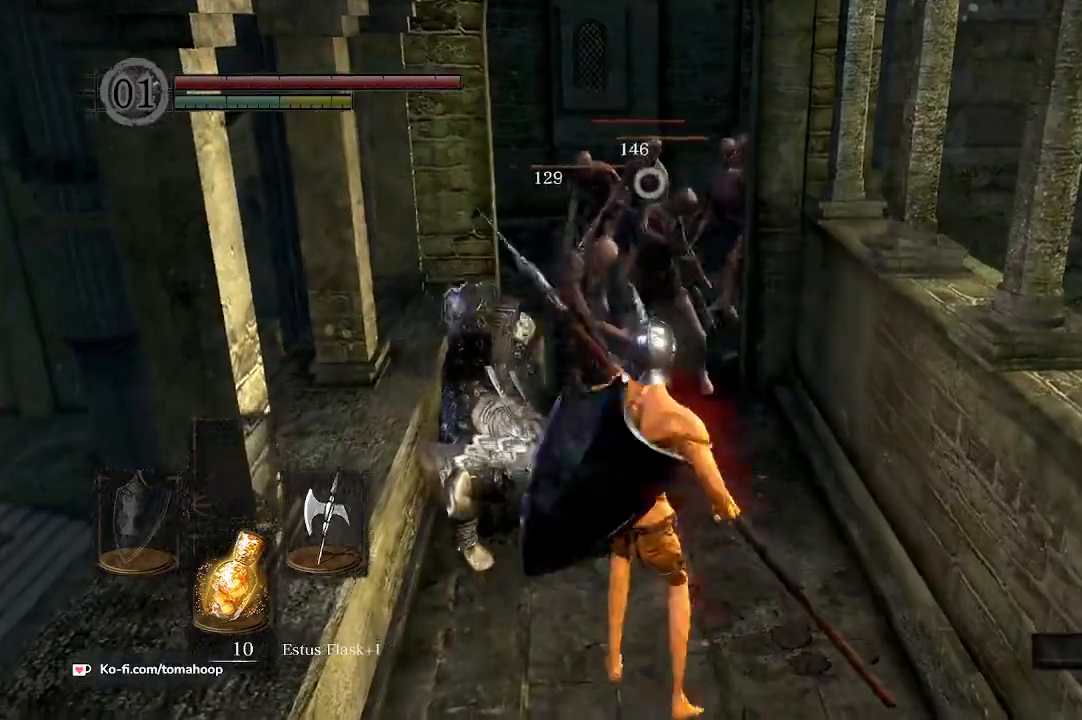
{"buttons": ["R1"], "left_stick": "up", "right_stick": "center", "events": [[200, "left_stick", "up"], [500, "R1", "down"]]}
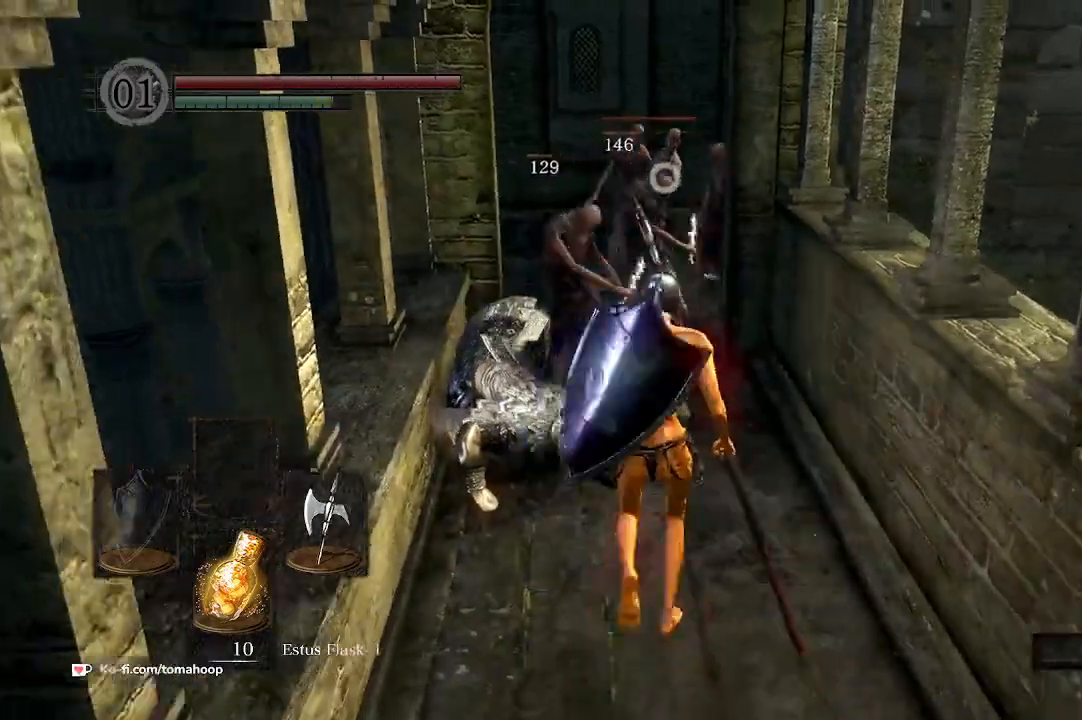
{"buttons": [], "left_stick": "up", "right_stick": "center", "events": [[133, "R1", "up"]]}
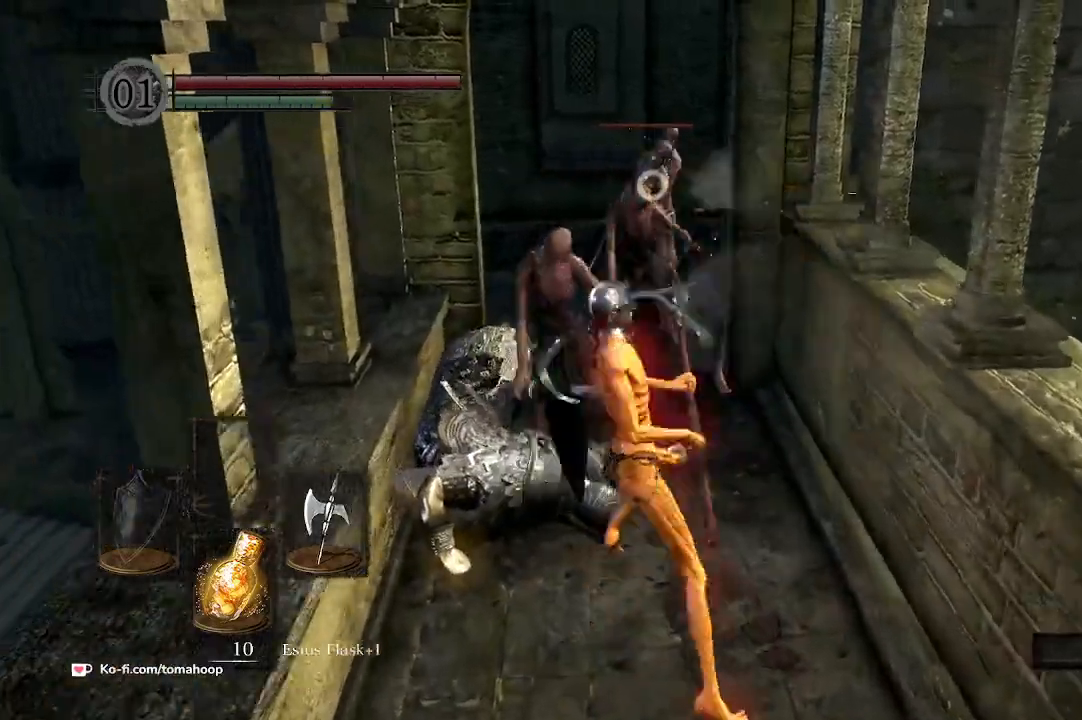
{"buttons": [], "left_stick": "down", "right_stick": "center", "events": [[367, "left_stick", "down-right"], [467, "left_stick", "down"]]}
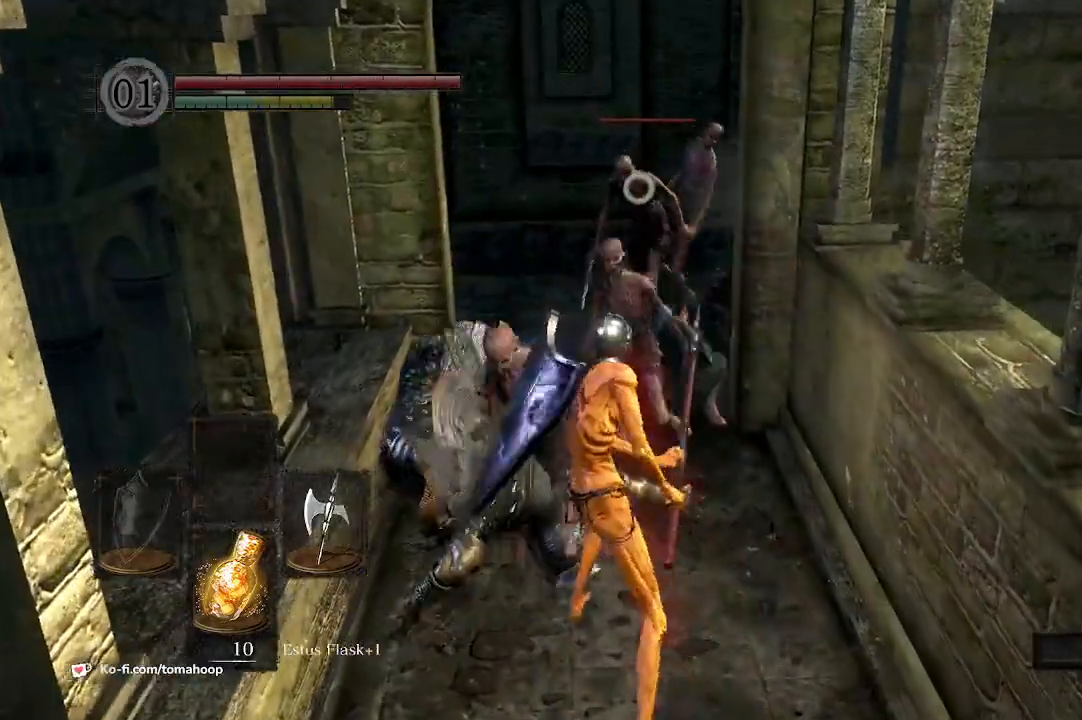
{"buttons": [], "left_stick": "down", "right_stick": "center", "events": []}
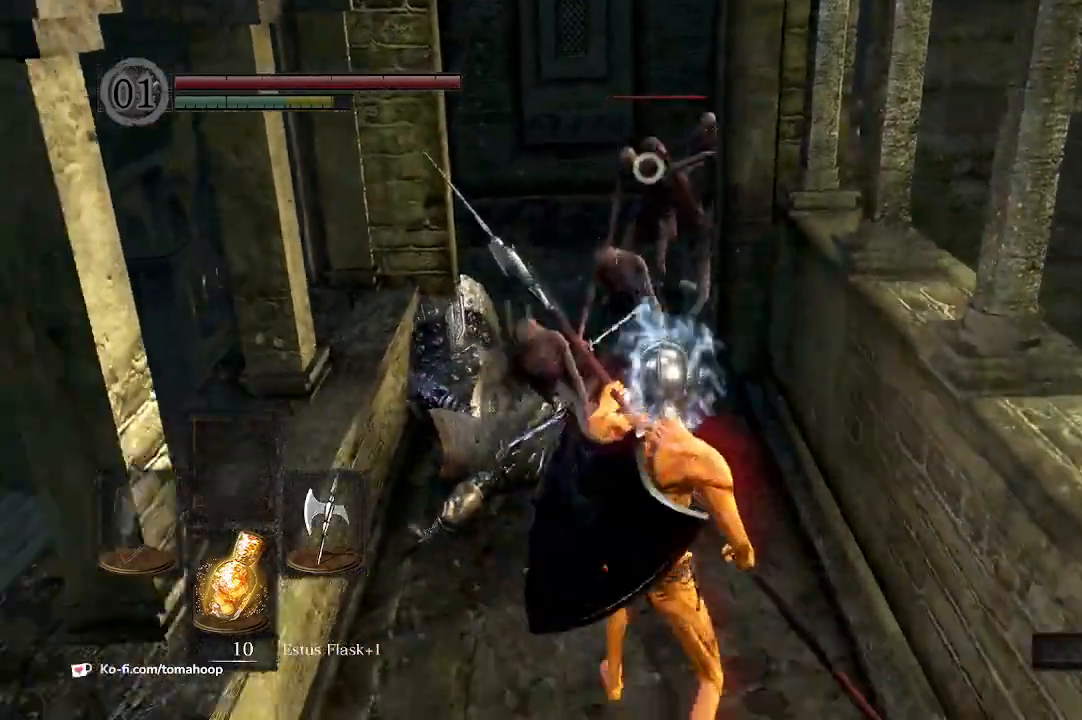
{"buttons": [], "left_stick": "up", "right_stick": "center", "events": [[233, "left_stick", "up"]]}
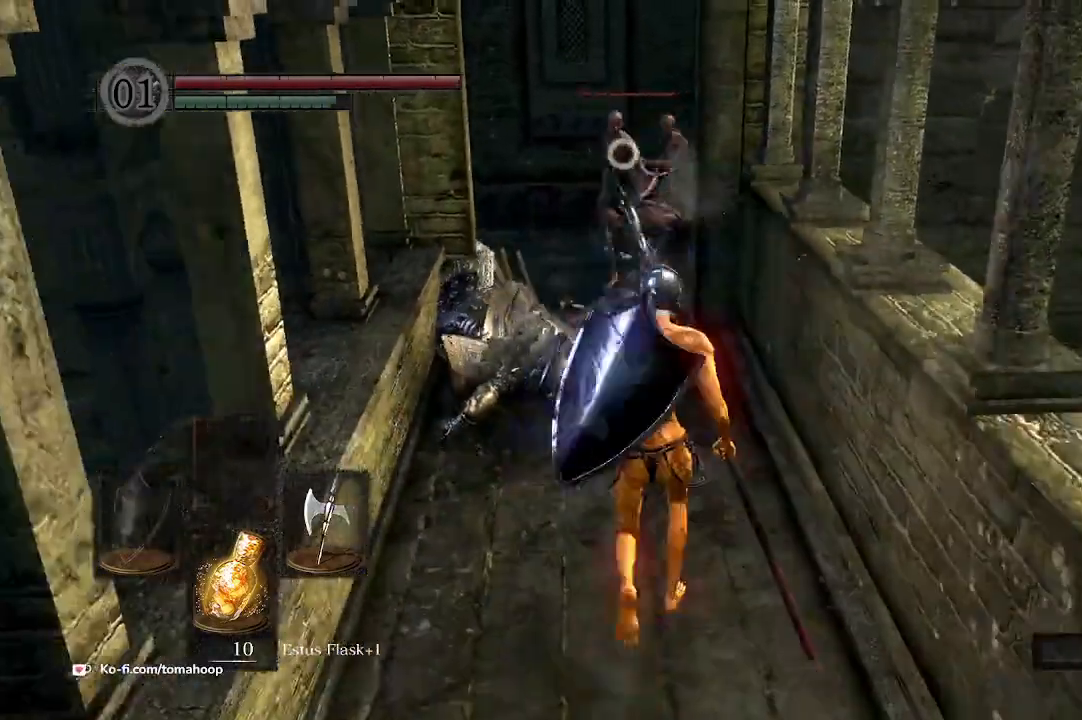
{"buttons": [], "left_stick": "up", "right_stick": "center", "events": [[167, "R1", "down"], [333, "R1", "up"]]}
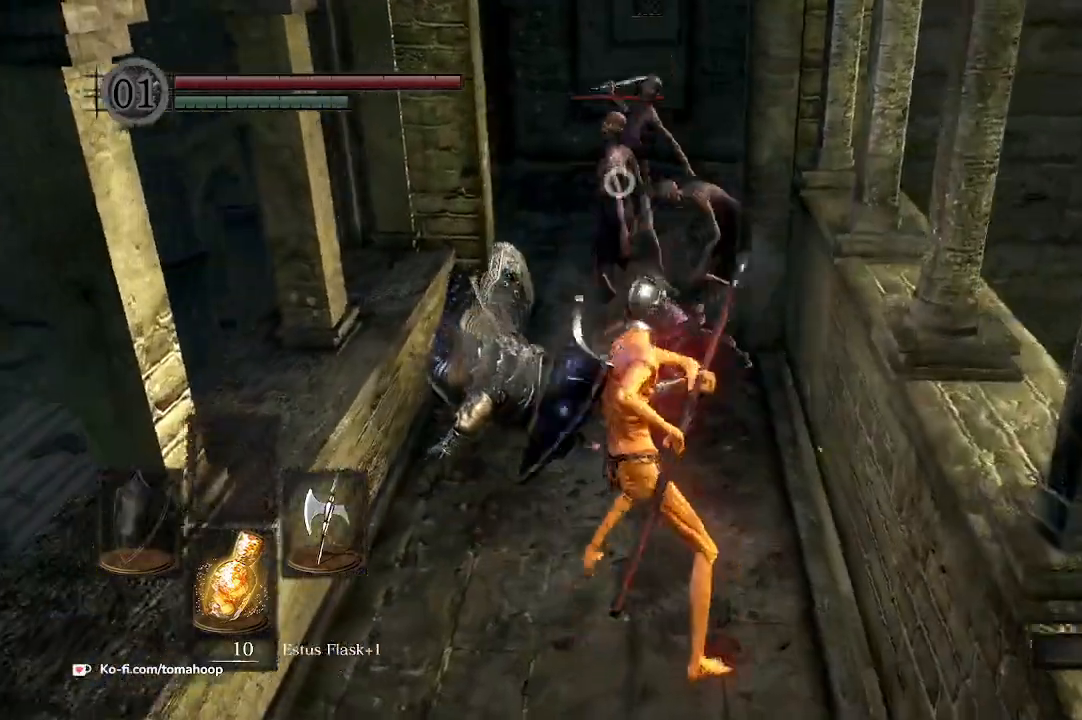
{"buttons": [], "left_stick": "down", "right_stick": "center", "events": [[333, "left_stick", "right"], [433, "left_stick", "down"]]}
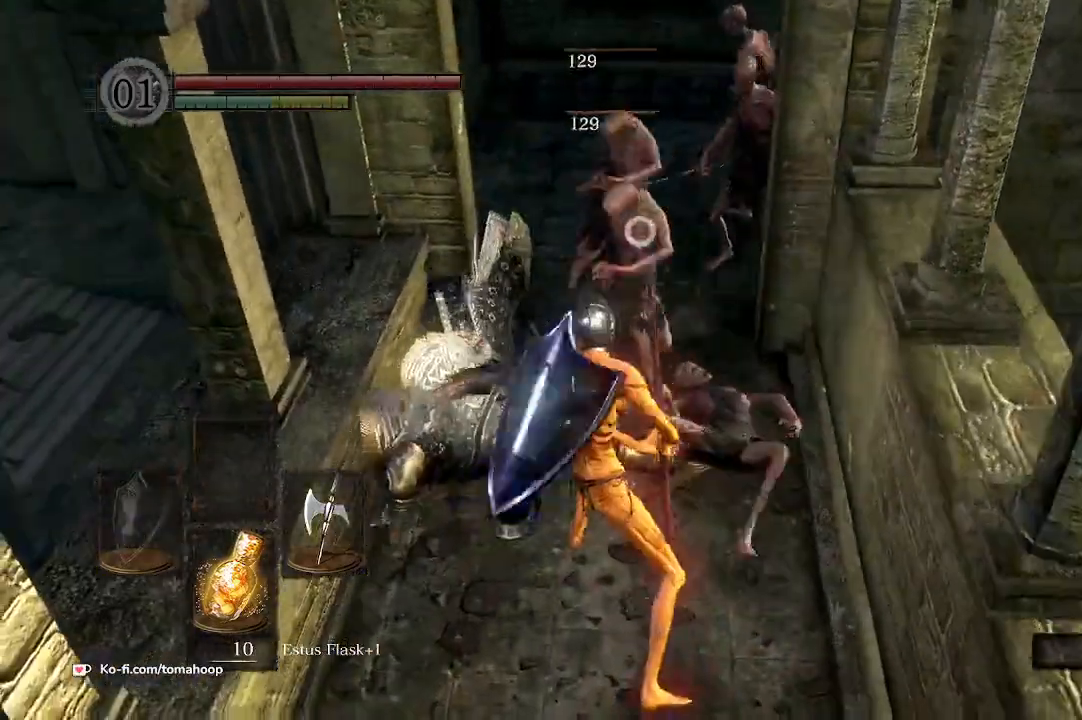
{"buttons": [], "left_stick": "down", "right_stick": "center", "events": [[300, "right_stick", "right"], [400, "right_stick", "center"]]}
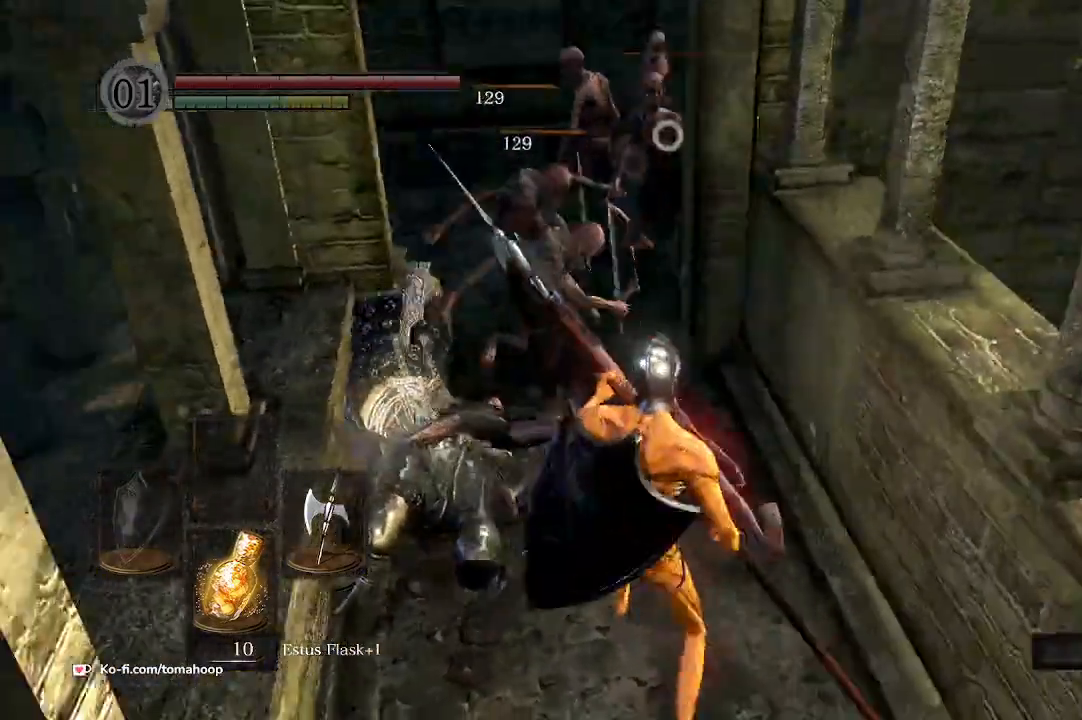
{"buttons": [], "left_stick": "up", "right_stick": "center", "events": [[267, "left_stick", "right"], [400, "left_stick", "up"], [400, "right_stick", "left"], [500, "right_stick", "center"]]}
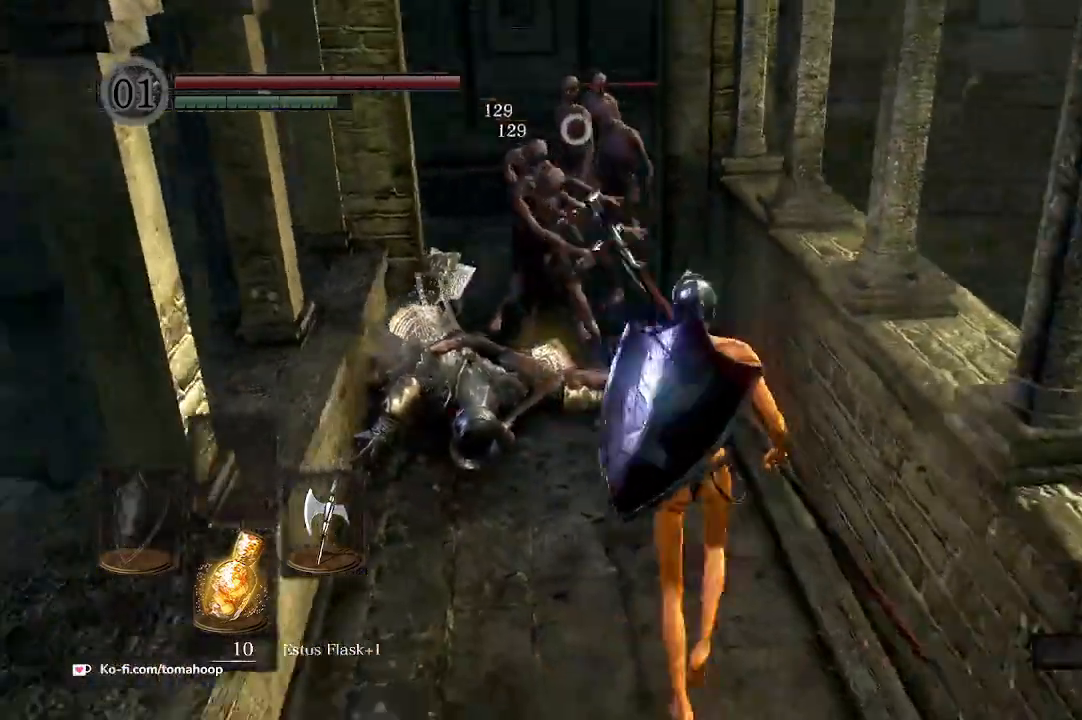
{"buttons": [], "left_stick": "up", "right_stick": "center", "events": [[100, "R1", "down"], [233, "R1", "up"]]}
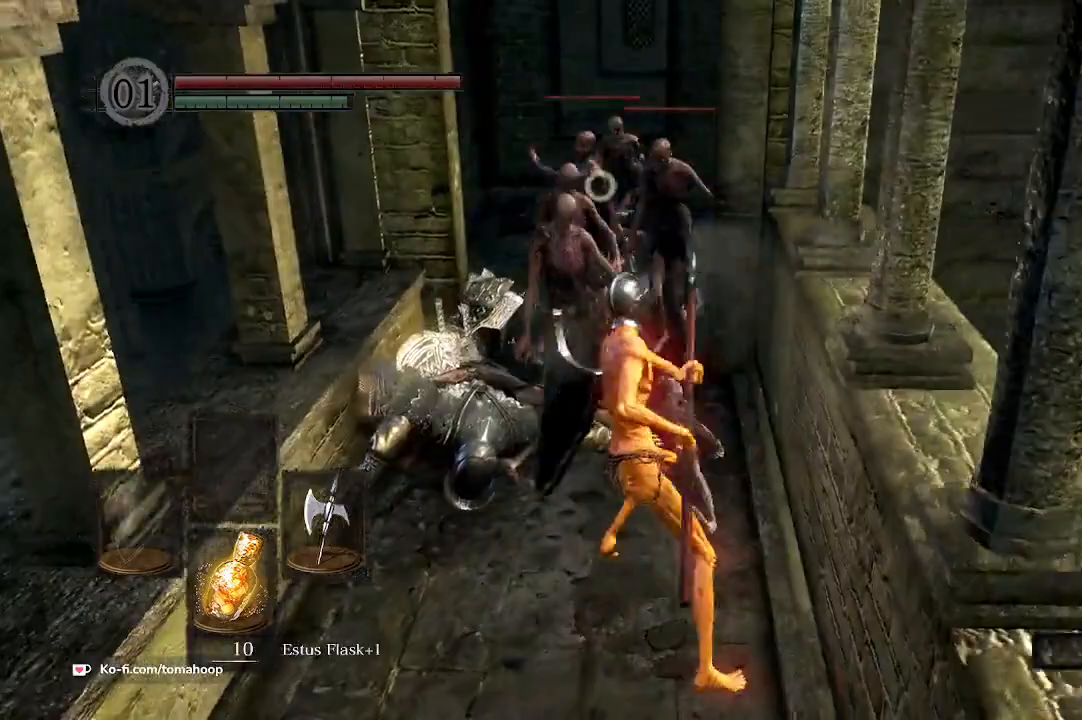
{"buttons": [], "left_stick": "down", "right_stick": "center", "events": [[433, "left_stick", "down"]]}
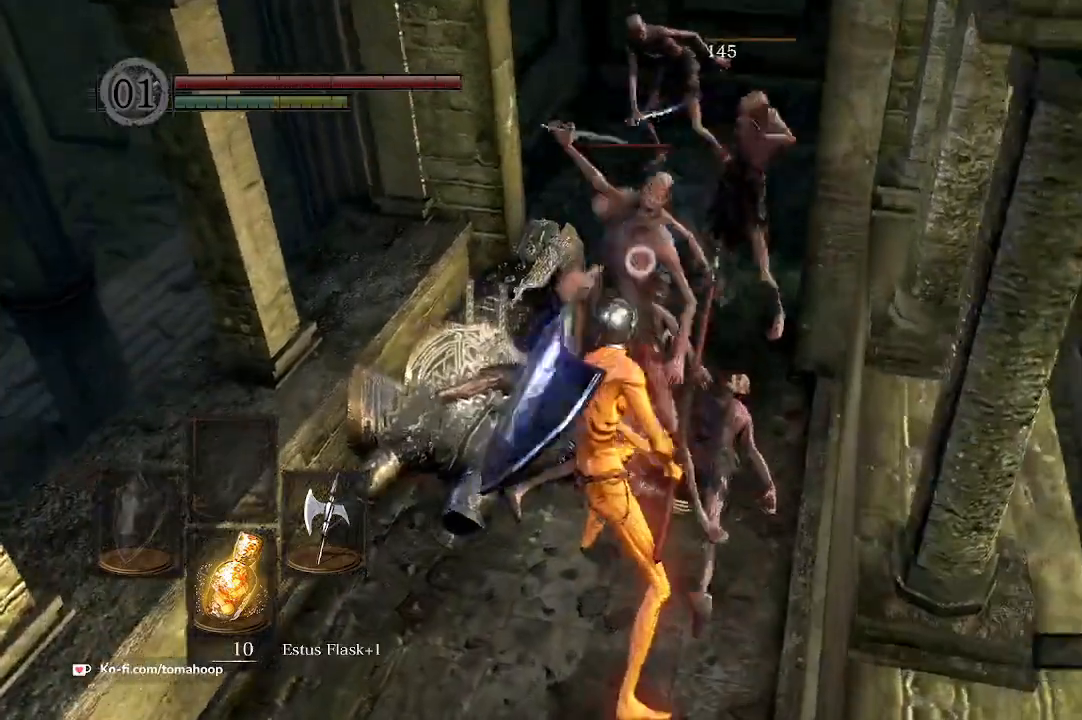
{"buttons": [], "left_stick": "down", "right_stick": "center", "events": []}
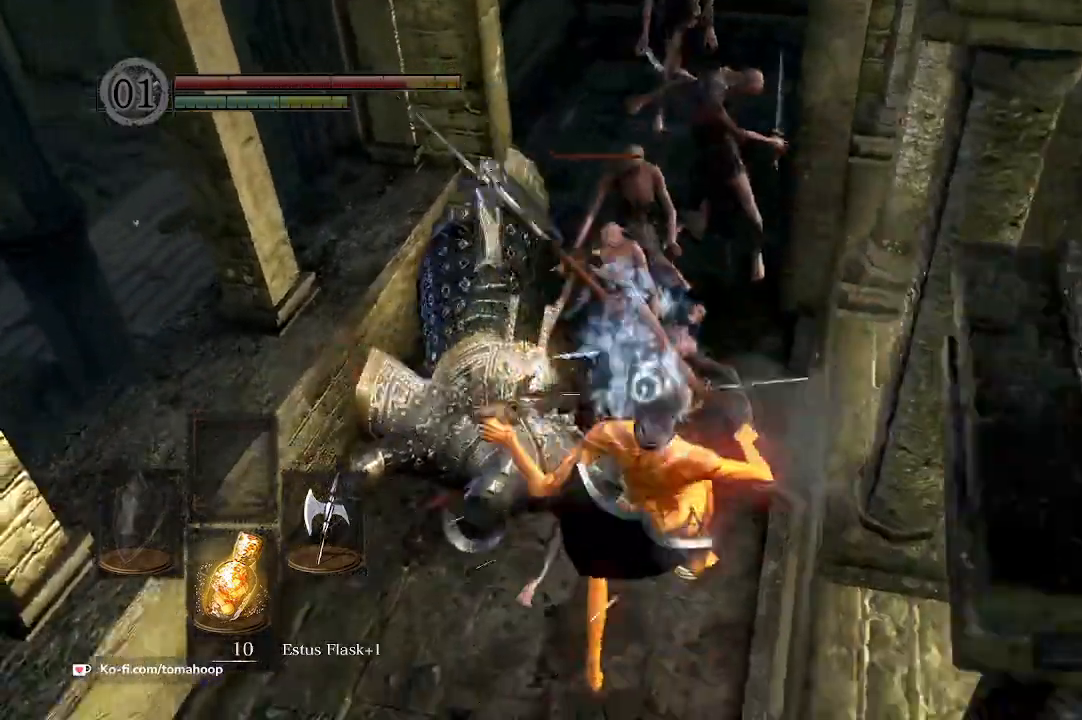
{"buttons": [], "left_stick": "down", "right_stick": "center", "events": [[267, "B", "down"], [333, "B", "up"], [433, "B", "down"], [500, "B", "up"]]}
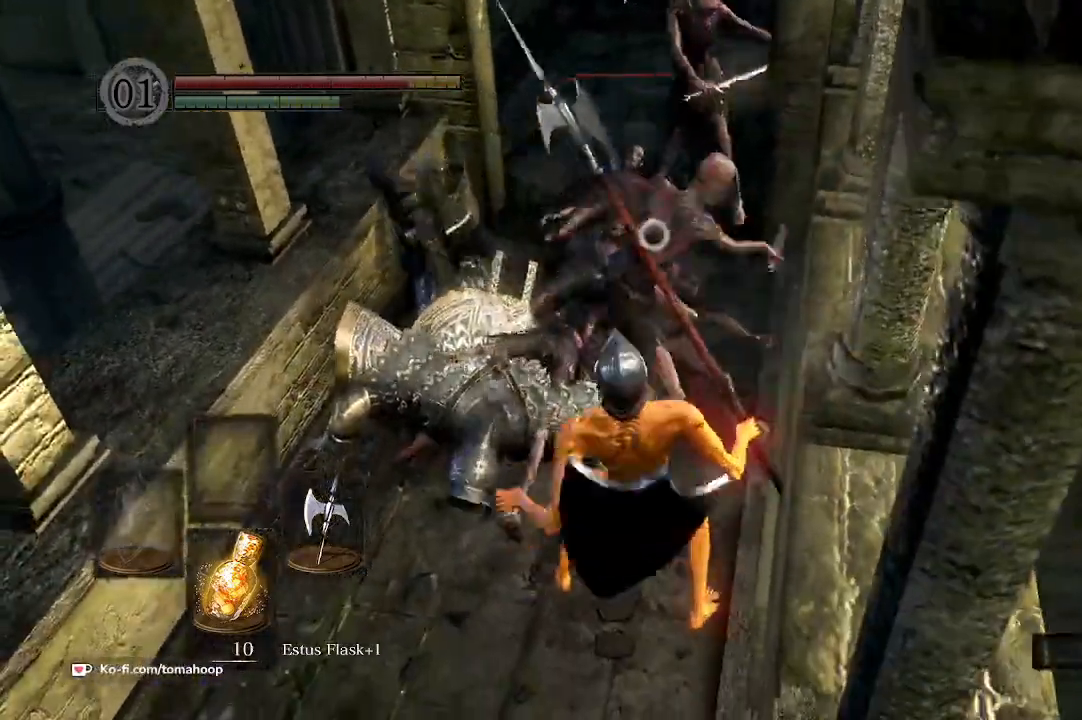
{"buttons": [], "left_stick": "down", "right_stick": "center", "events": [[67, "B", "down"], [133, "B", "up"]]}
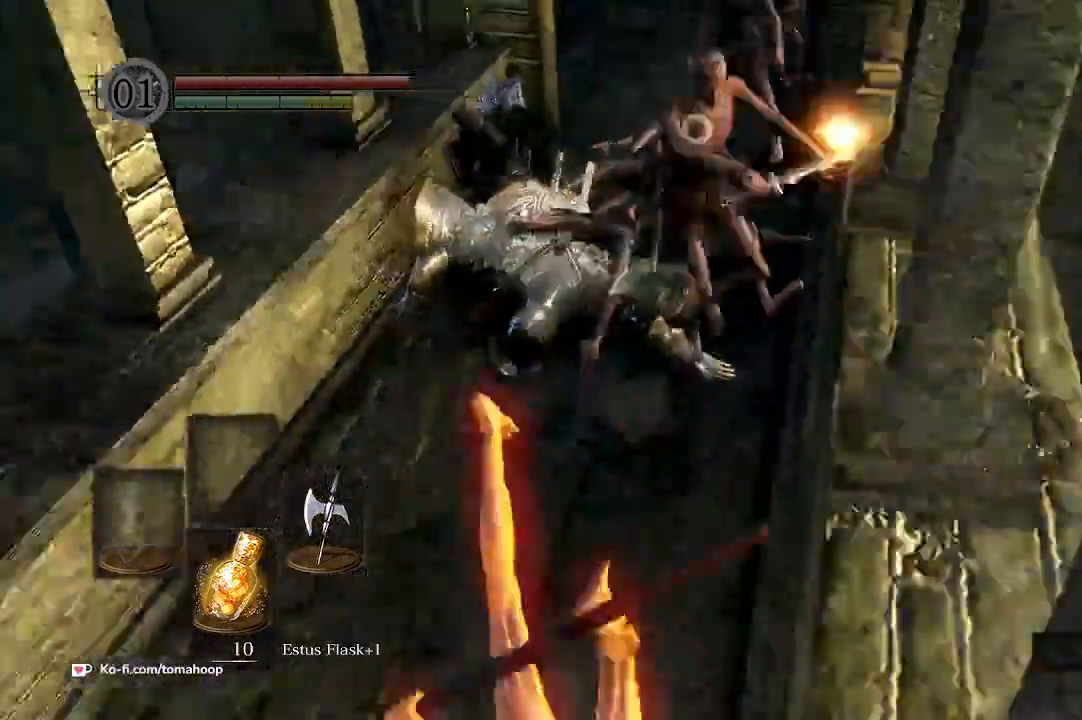
{"buttons": [], "left_stick": "up", "right_stick": "center"}
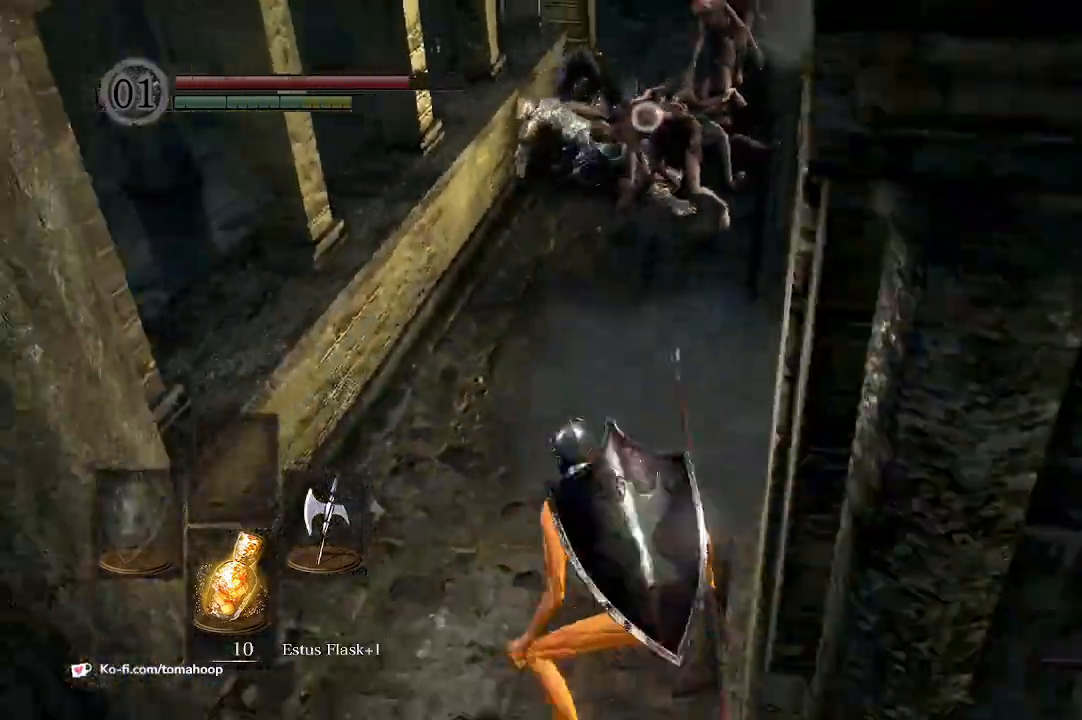
{"buttons": [], "left_stick": "up", "right_stick": "center"}
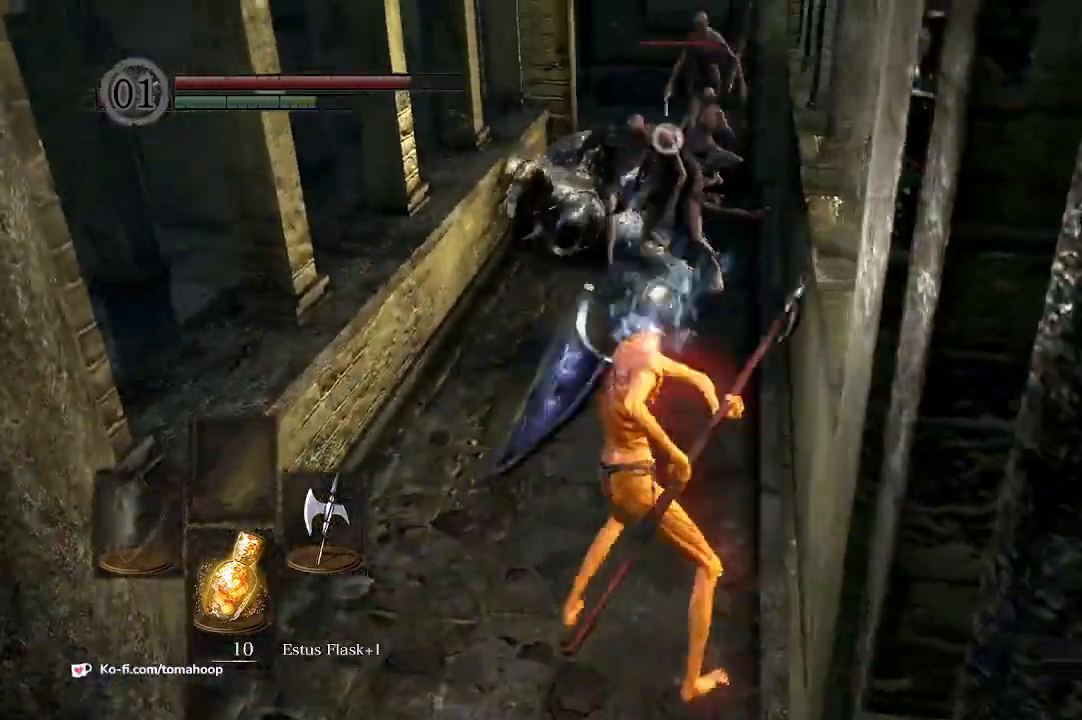
{"buttons": [], "left_stick": "center", "right_stick": "center", "events": [[500, "left_stick", "center"]]}